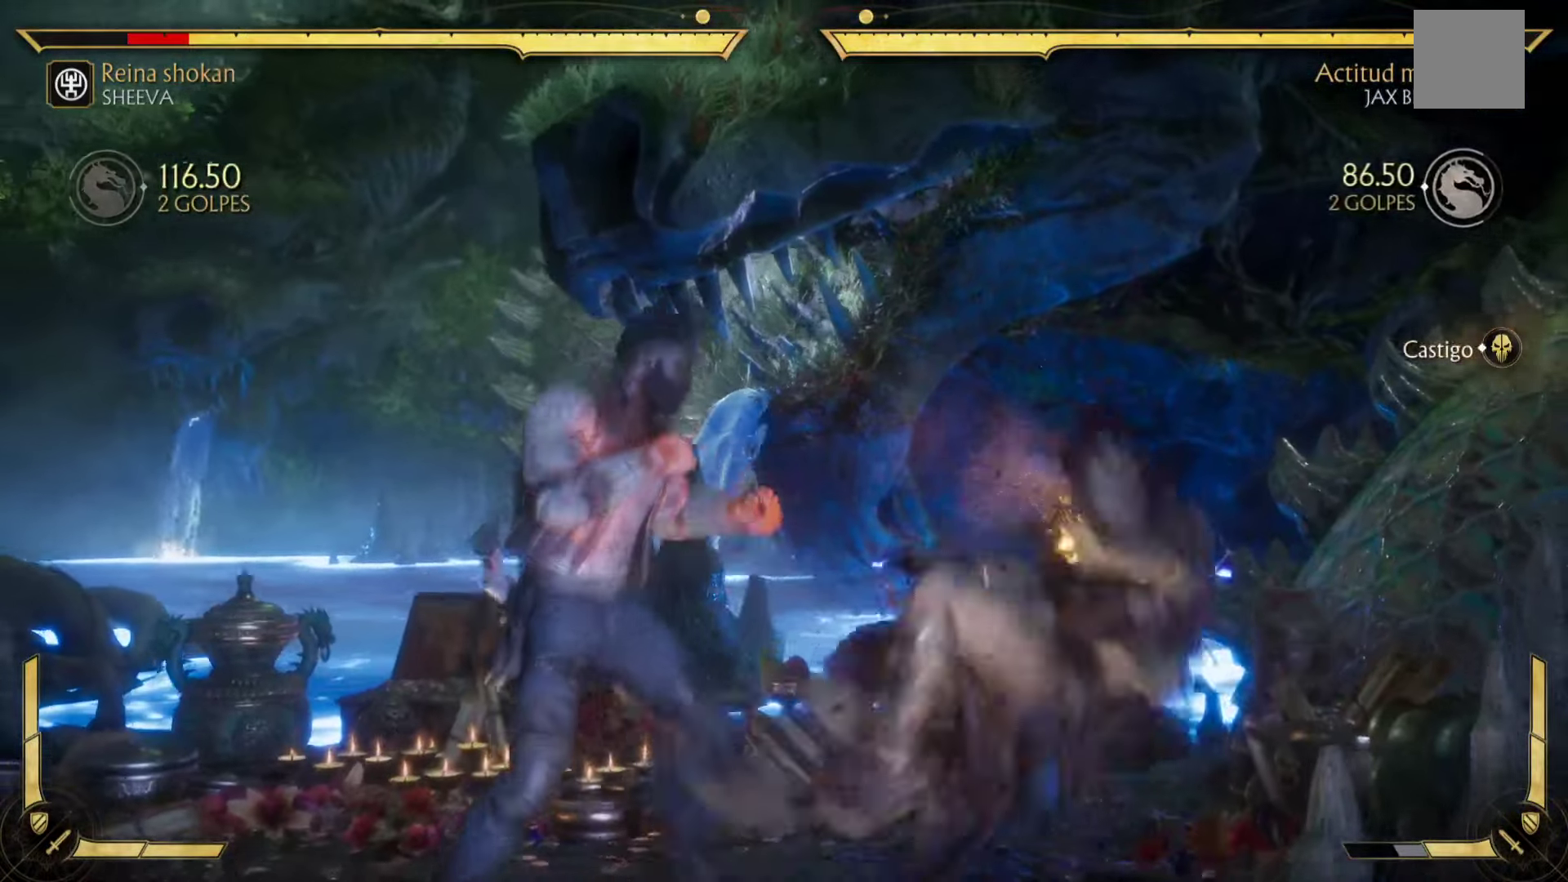
Gameplay with a controller (Xbox layout); each line is a JSON object with the inputs held at the frame after it. "events" lists button and stick changes between this image and that frame as [ms after this image, input, new state], when the widget could be followed in between. Not read: right_stick.
{"buttons": [], "left_stick": "up-left", "events": [[200, "left_stick", "down"], [317, "left_stick", "up-left"], [400, "left_stick", "center"], [500, "left_stick", "up-left"]]}
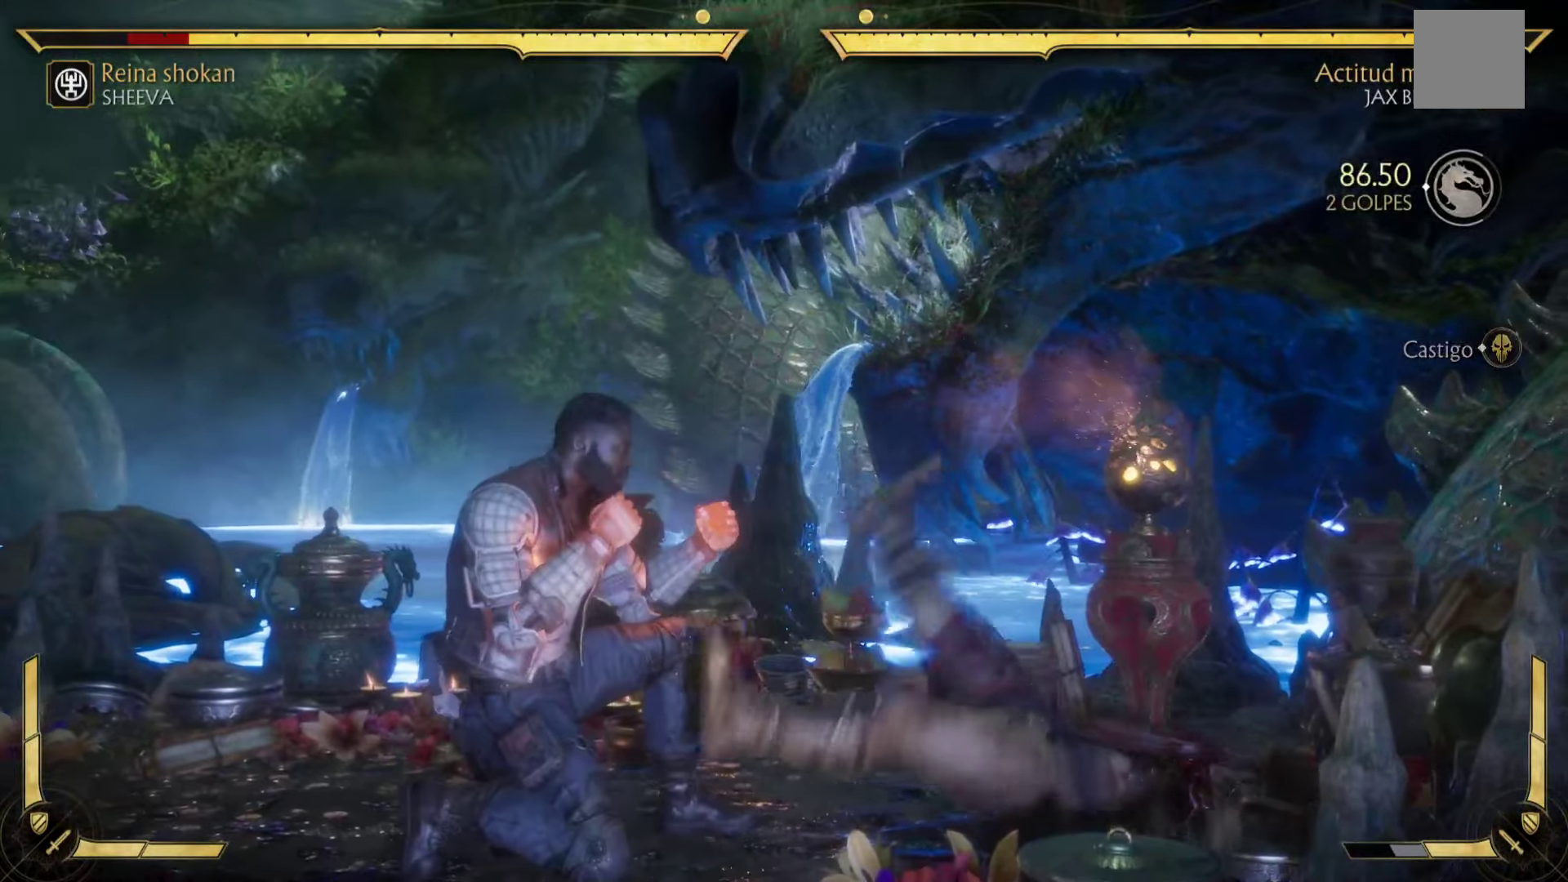
{"buttons": [], "left_stick": "down", "events": [[167, "left_stick", "down-left"], [300, "left_stick", "up"], [384, "left_stick", "down"]]}
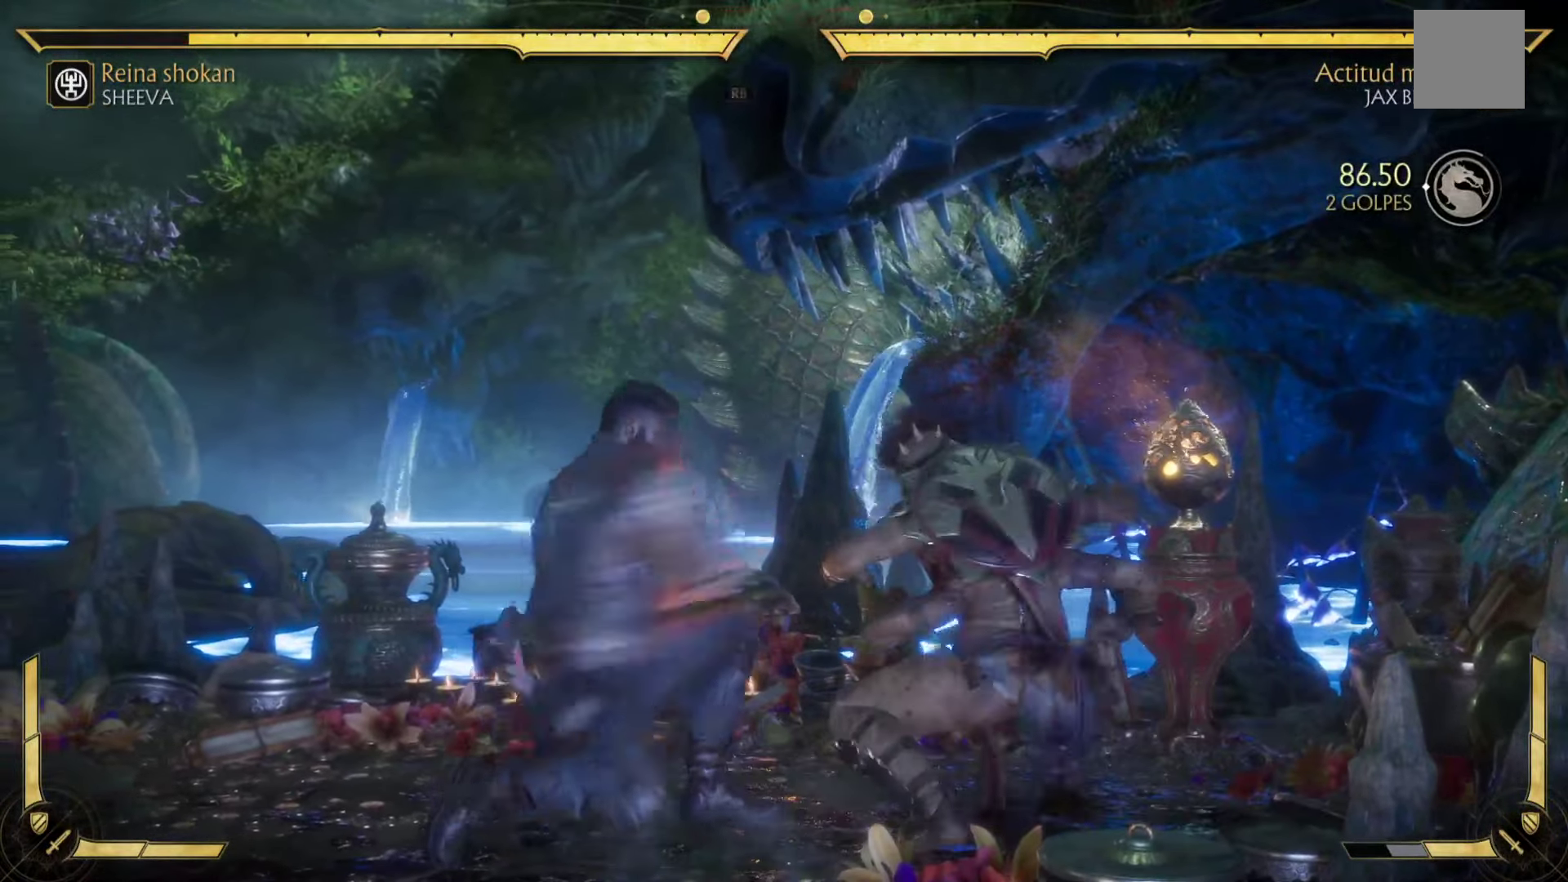
{"buttons": [], "left_stick": "up-left", "events": [[17, "left_stick", "up-left"], [117, "left_stick", "down-left"], [250, "left_stick", "up-left"], [334, "left_stick", "down-left"], [467, "left_stick", "up-left"]]}
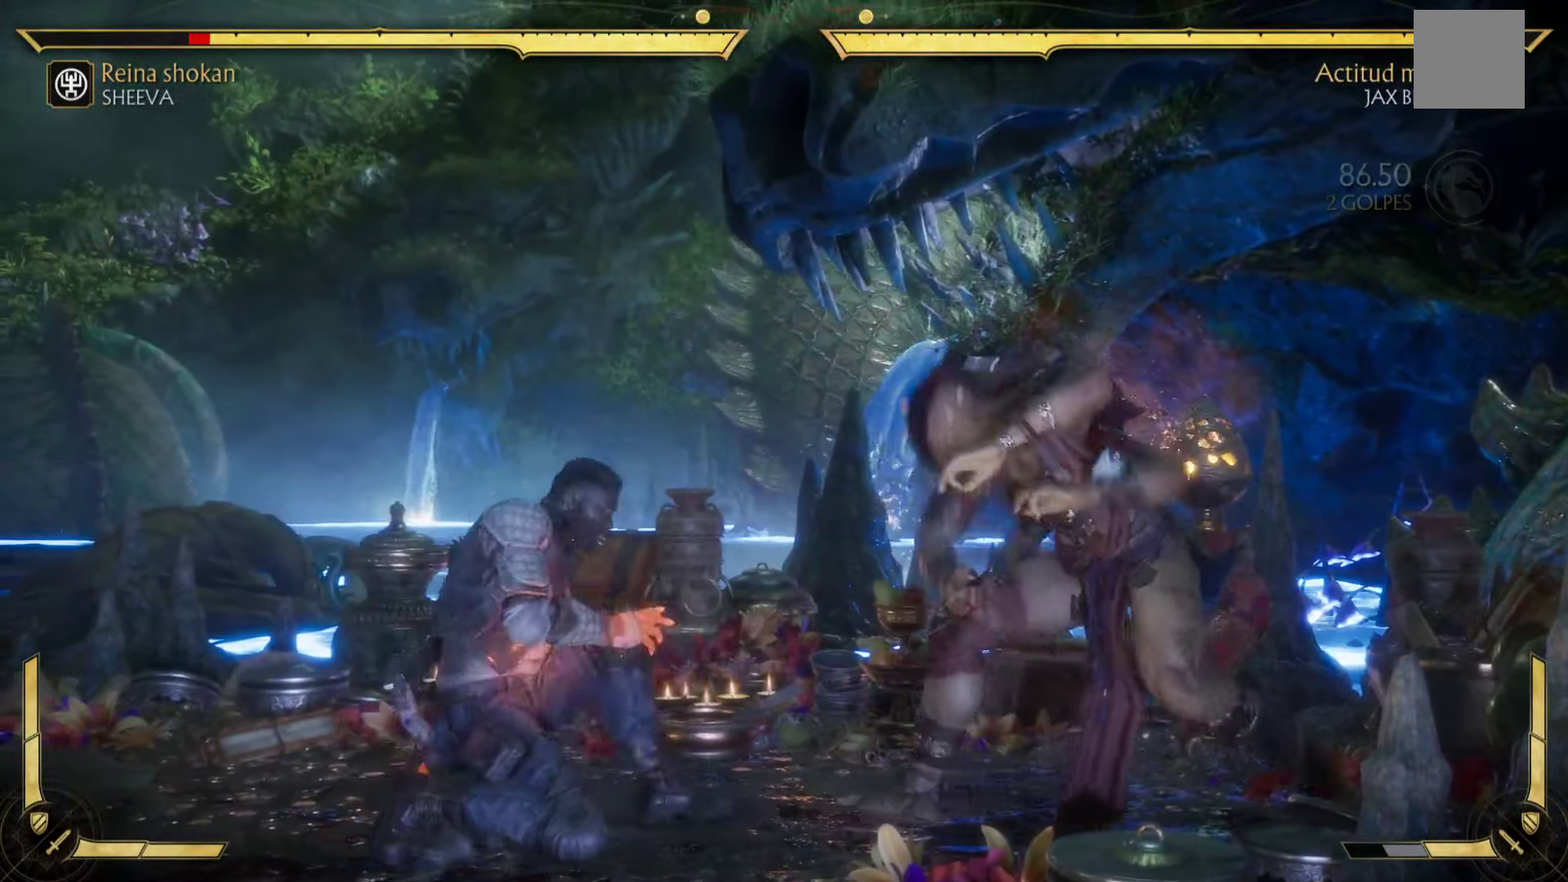
{"buttons": [], "left_stick": "down-left", "events": [[50, "left_stick", "center"], [117, "left_stick", "down"], [234, "left_stick", "up"], [400, "left_stick", "down-left"]]}
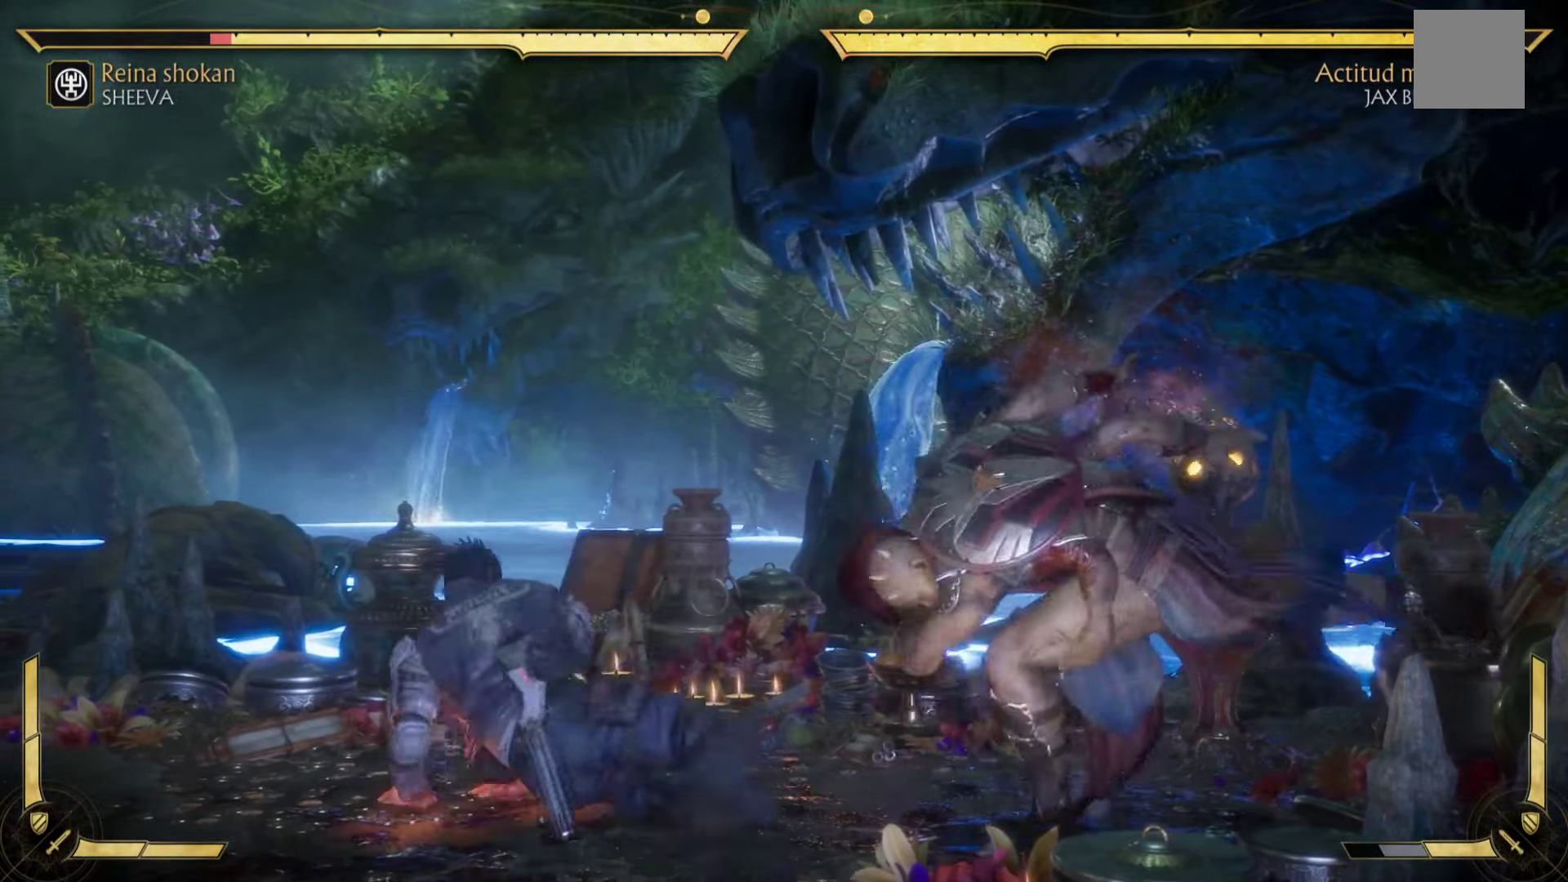
{"buttons": [], "left_stick": "up-left", "events": [[34, "left_stick", "up-left"], [234, "left_stick", "down"], [417, "left_stick", "up-left"]]}
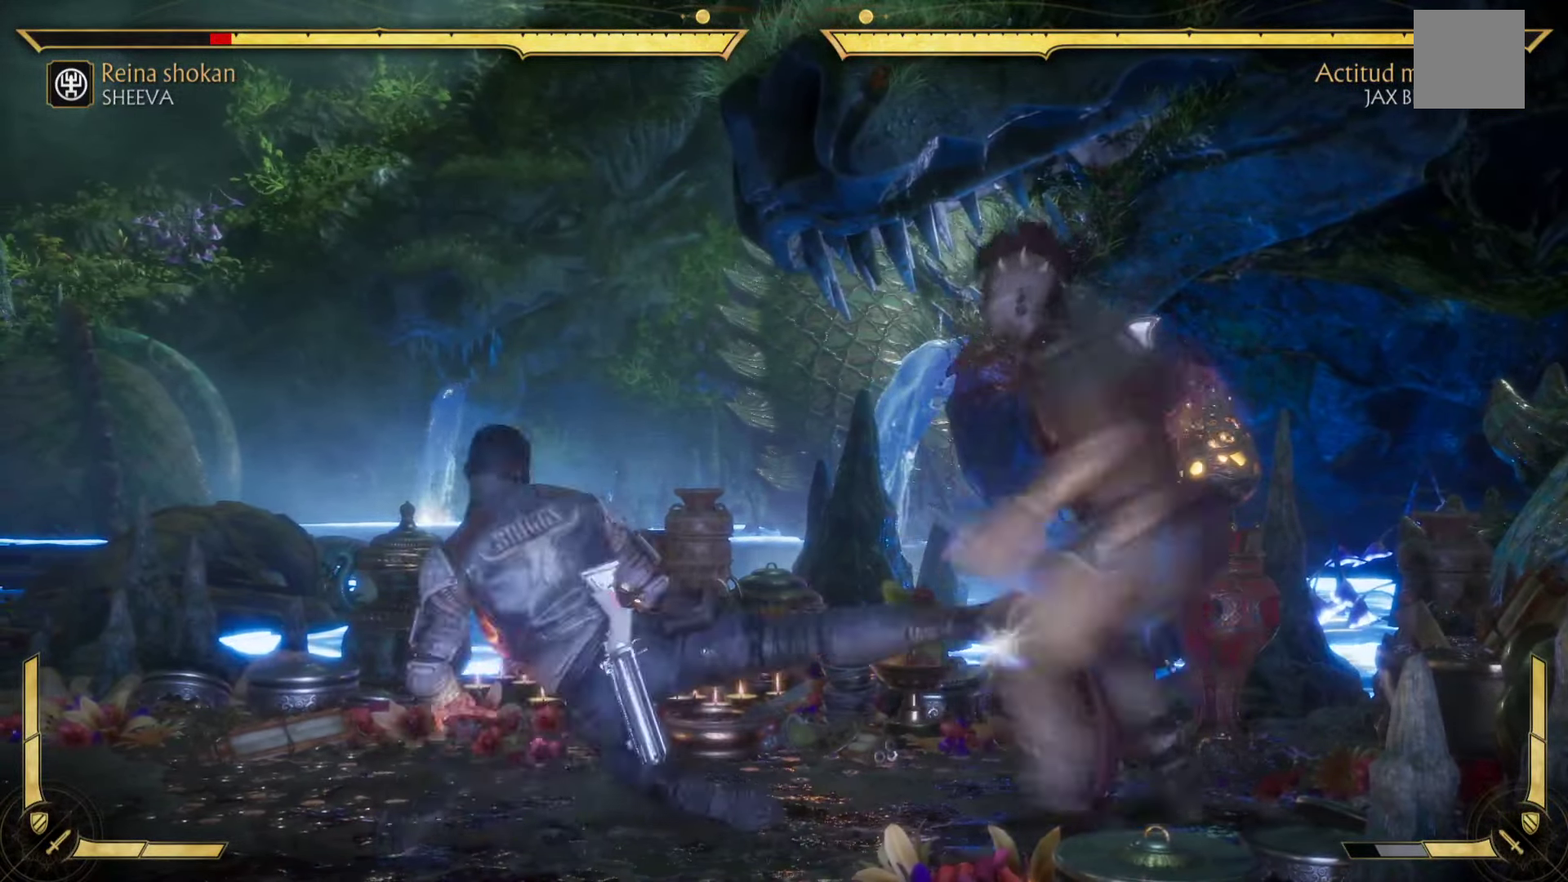
{"buttons": ["A", "X", "L1"], "left_stick": "down", "events": [[17, "R2", "down"], [150, "left_stick", "center"], [300, "A", "down"], [366, "X", "down"], [400, "left_stick", "down"], [450, "L1", "down"], [466, "R2", "up"]]}
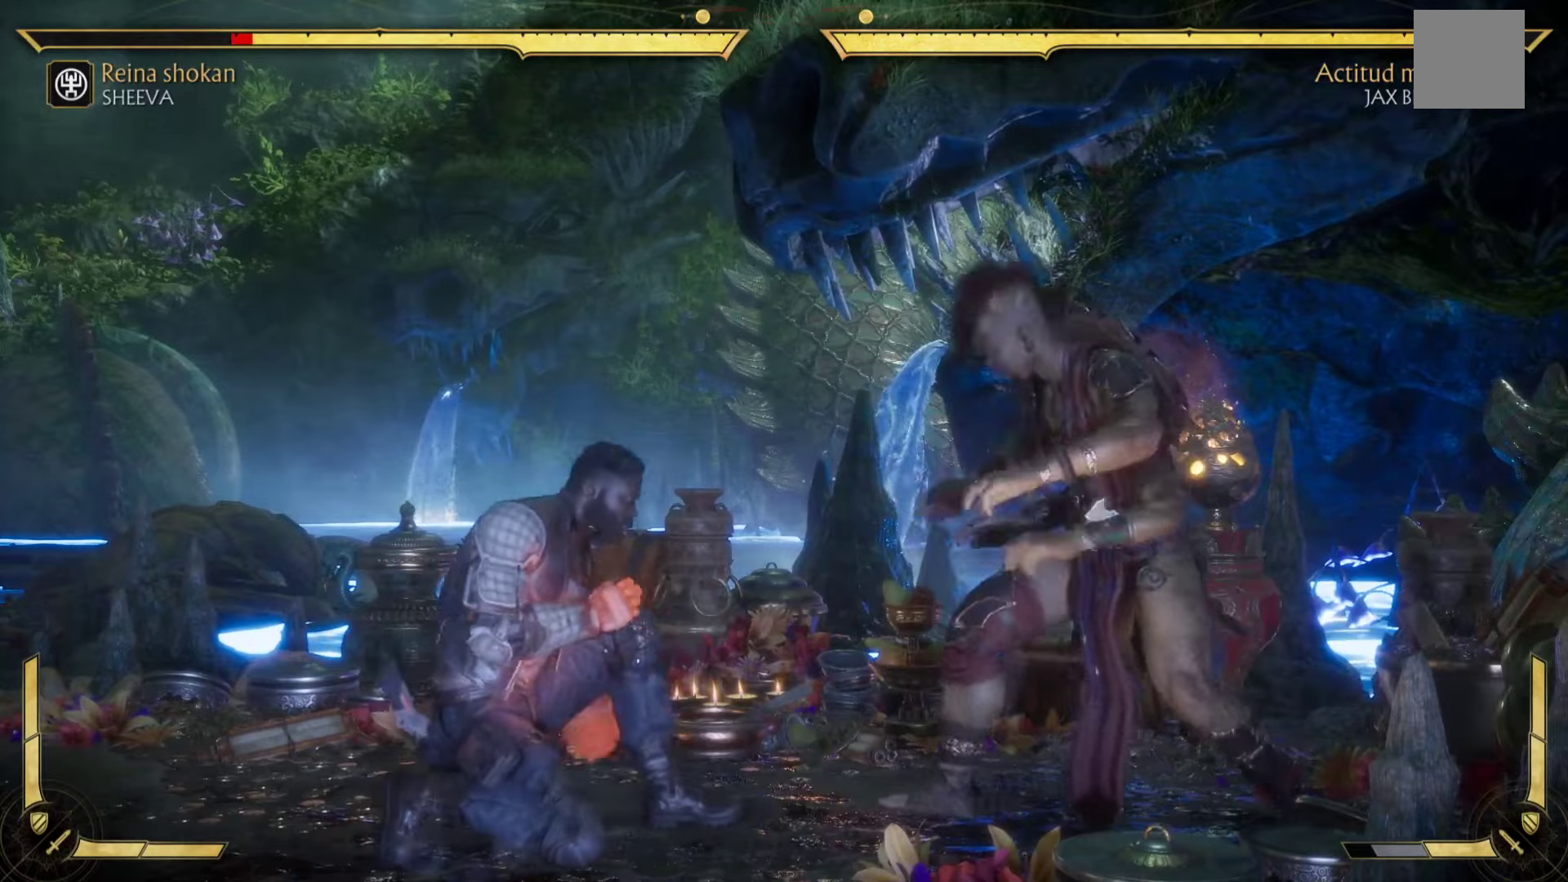
{"buttons": ["A", "B", "X", "L1", "R1"], "left_stick": "down", "events": [[33, "R1", "down"], [50, "B", "down"], [50, "left_stick", "center"], [333, "left_stick", "down"]]}
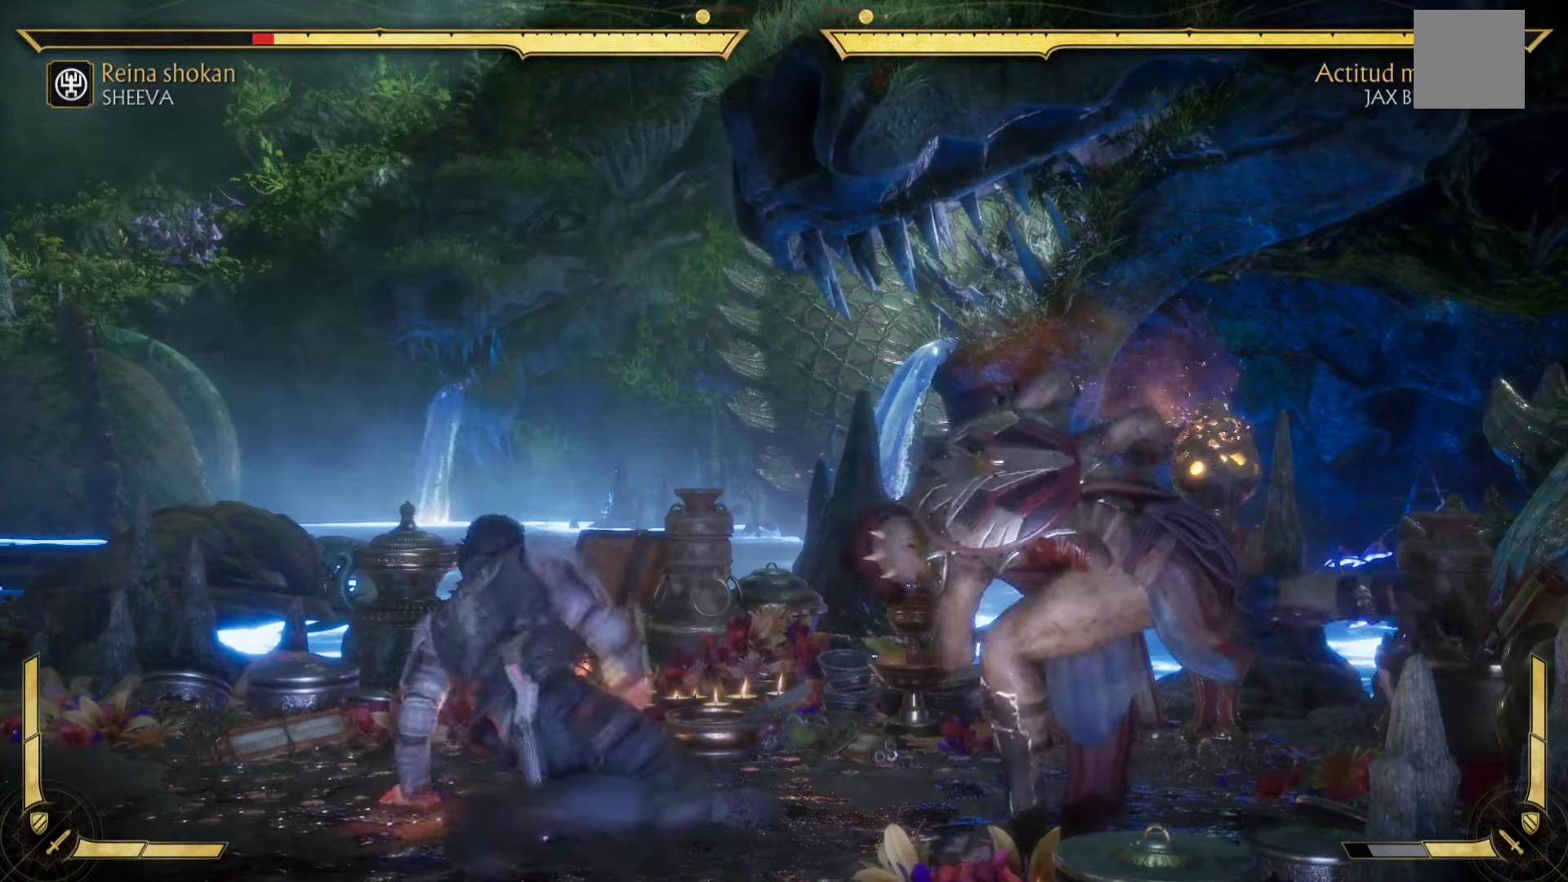
{"buttons": ["L1"], "left_stick": "down", "events": [[66, "A", "up"], [116, "A", "down"], [150, "B", "up"], [300, "R1", "up"], [466, "X", "up"], [500, "A", "up"]]}
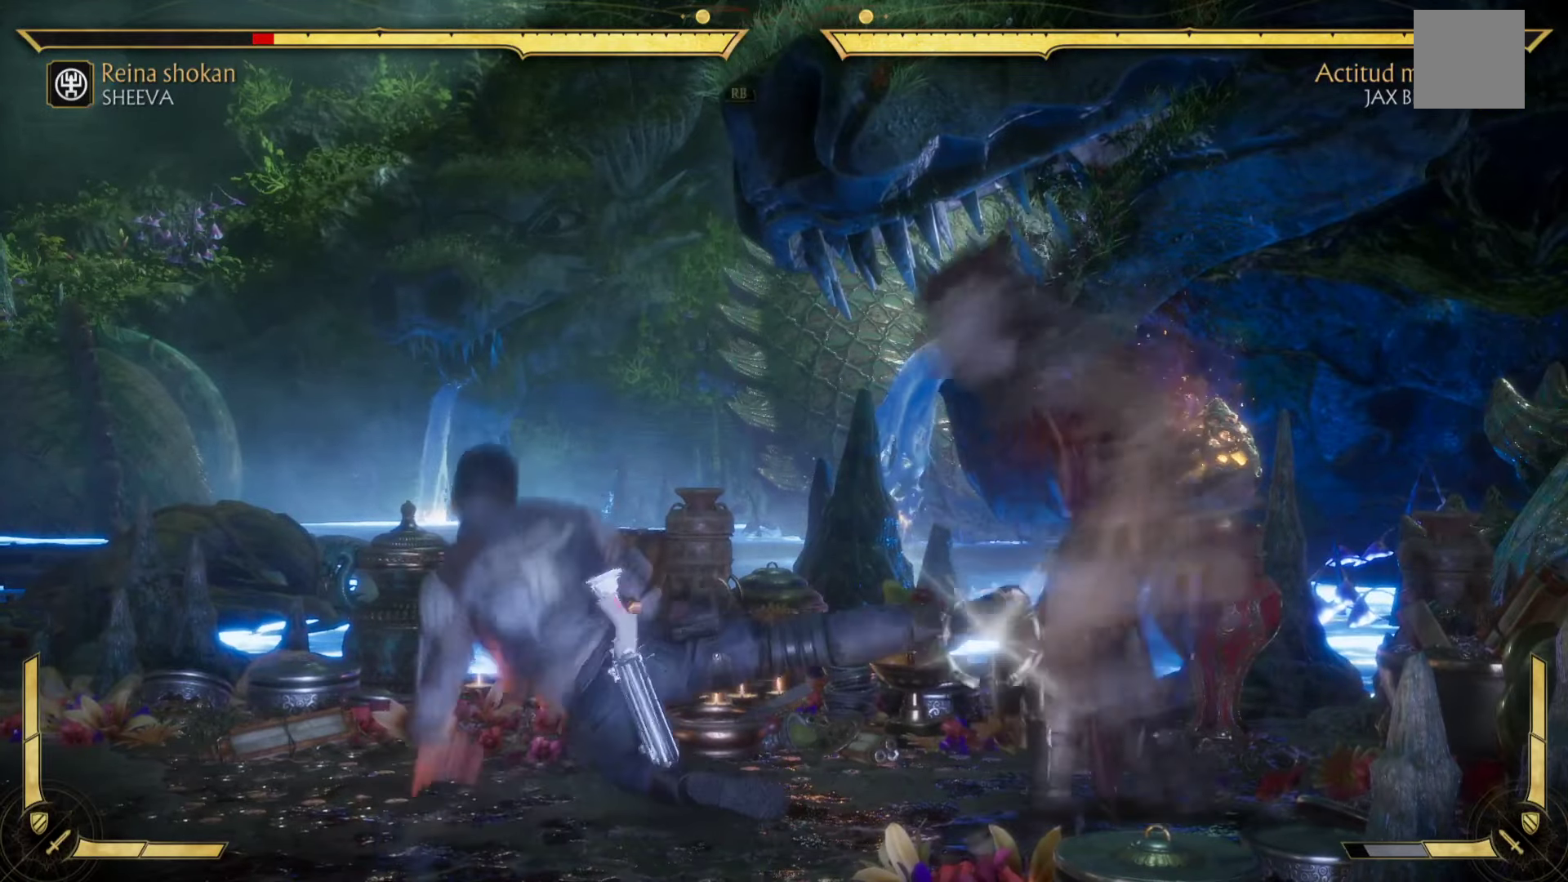
{"buttons": ["A", "L1", "R2"], "left_stick": "down", "events": [[100, "R2", "down"], [166, "A", "down"]]}
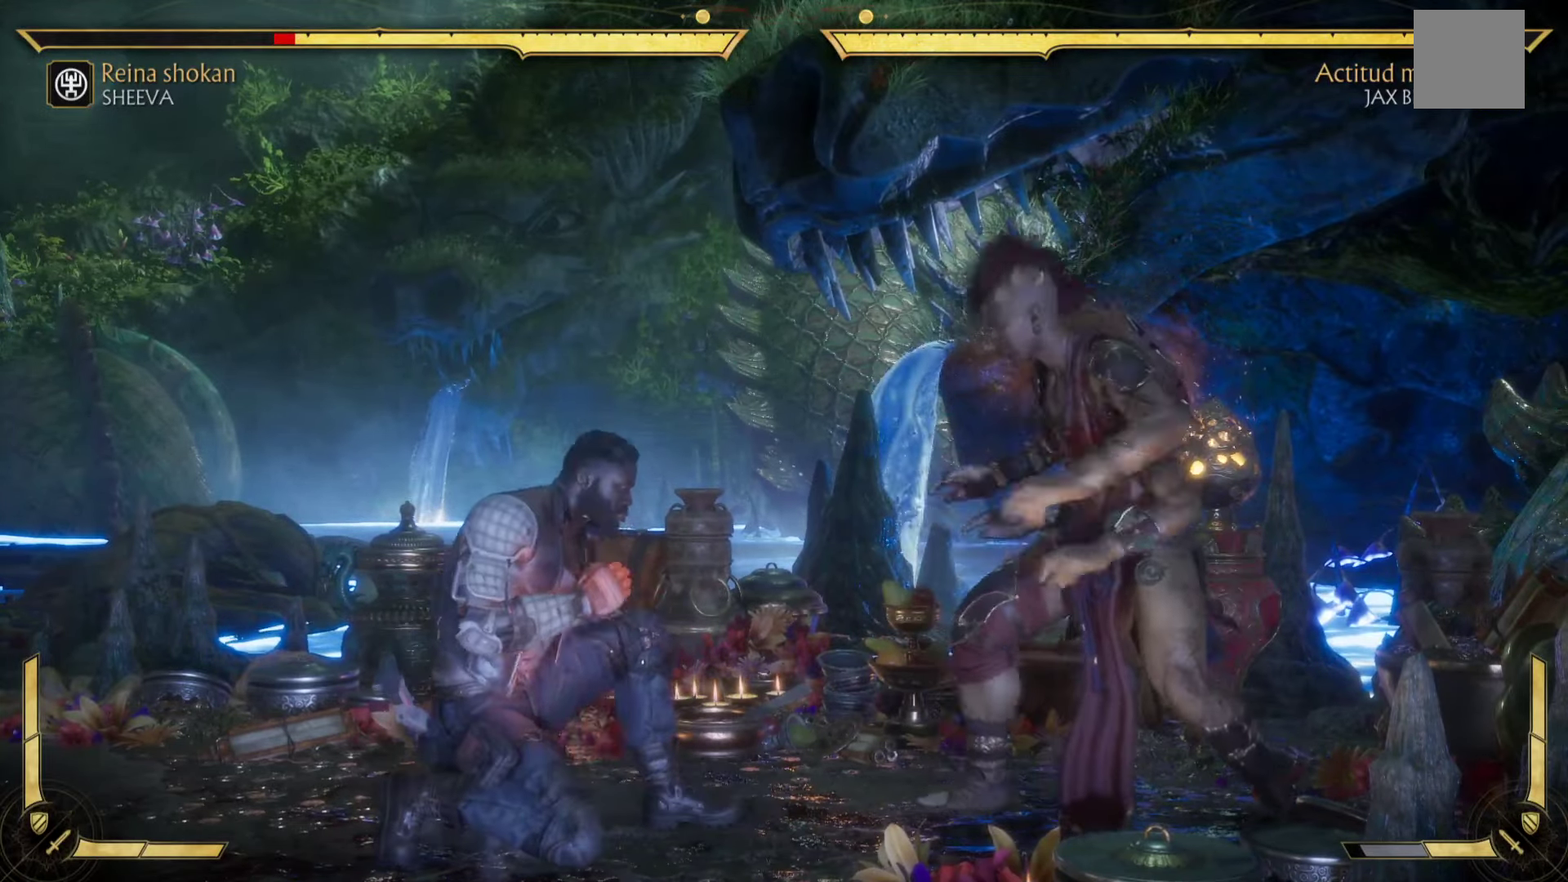
{"buttons": ["A", "R2"], "left_stick": "up", "events": [[216, "L1", "up"], [266, "left_stick", "up"]]}
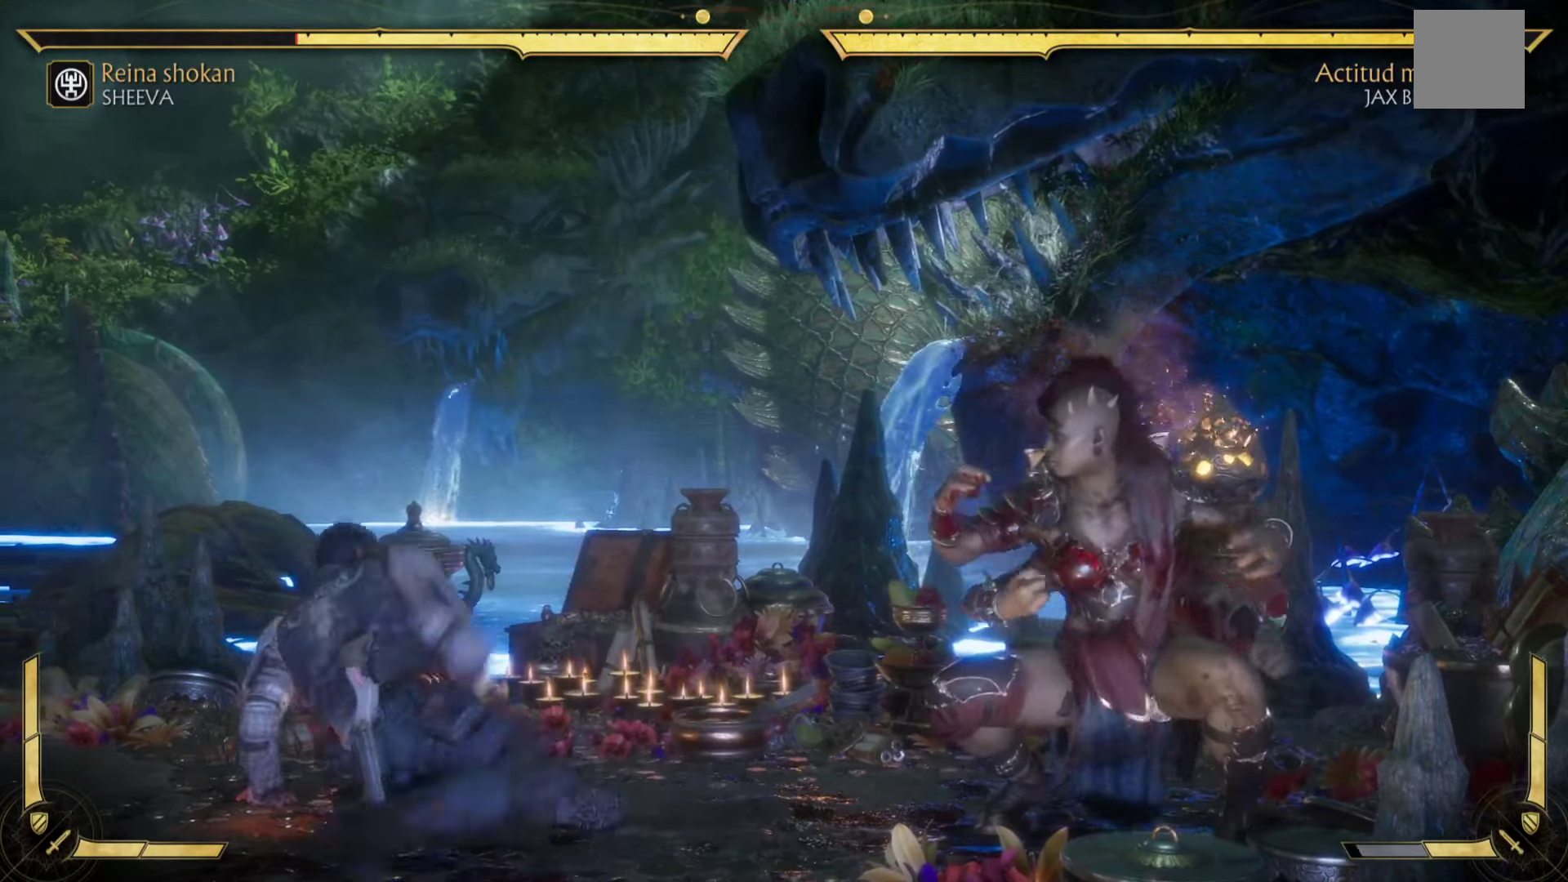
{"buttons": ["A", "R2"], "left_stick": "up", "events": []}
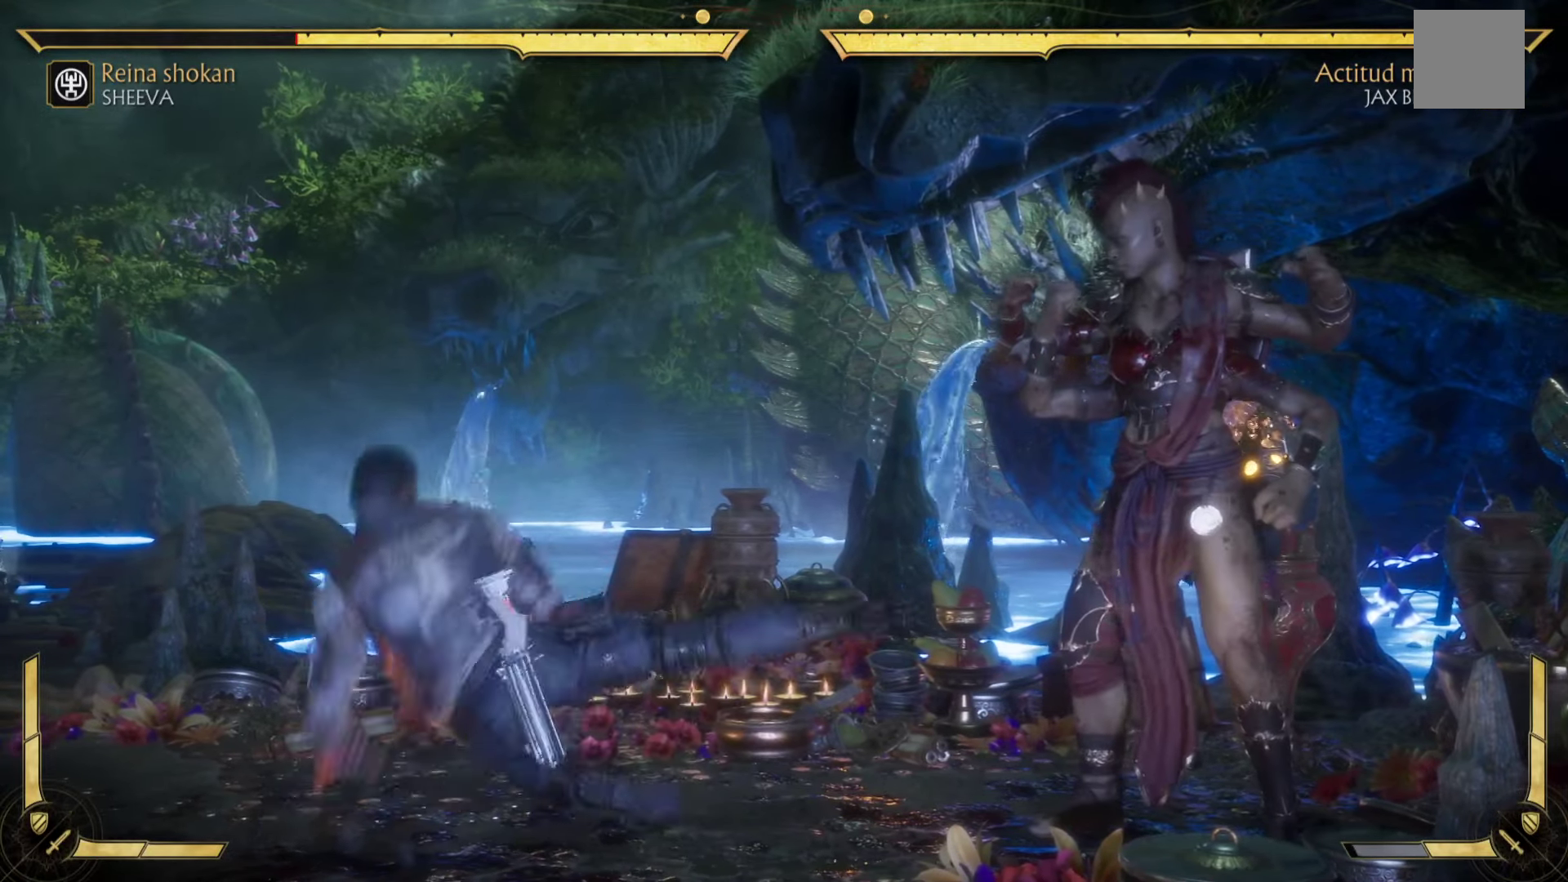
{"buttons": ["A", "R2"], "left_stick": "up", "events": []}
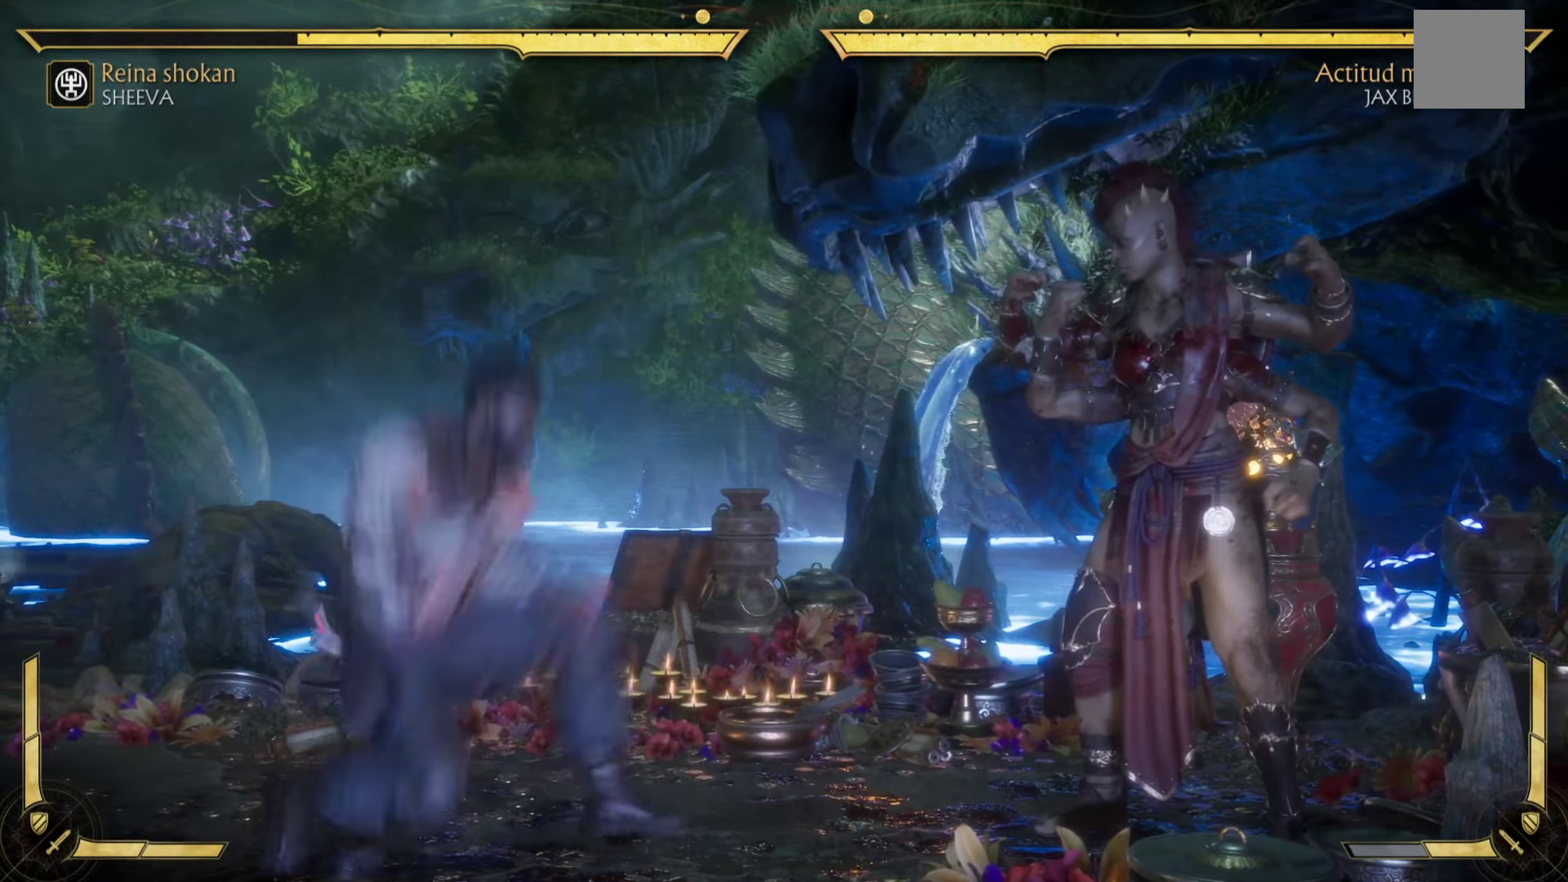
{"buttons": ["A", "X", "R2"], "left_stick": "up", "events": [[466, "X", "down"]]}
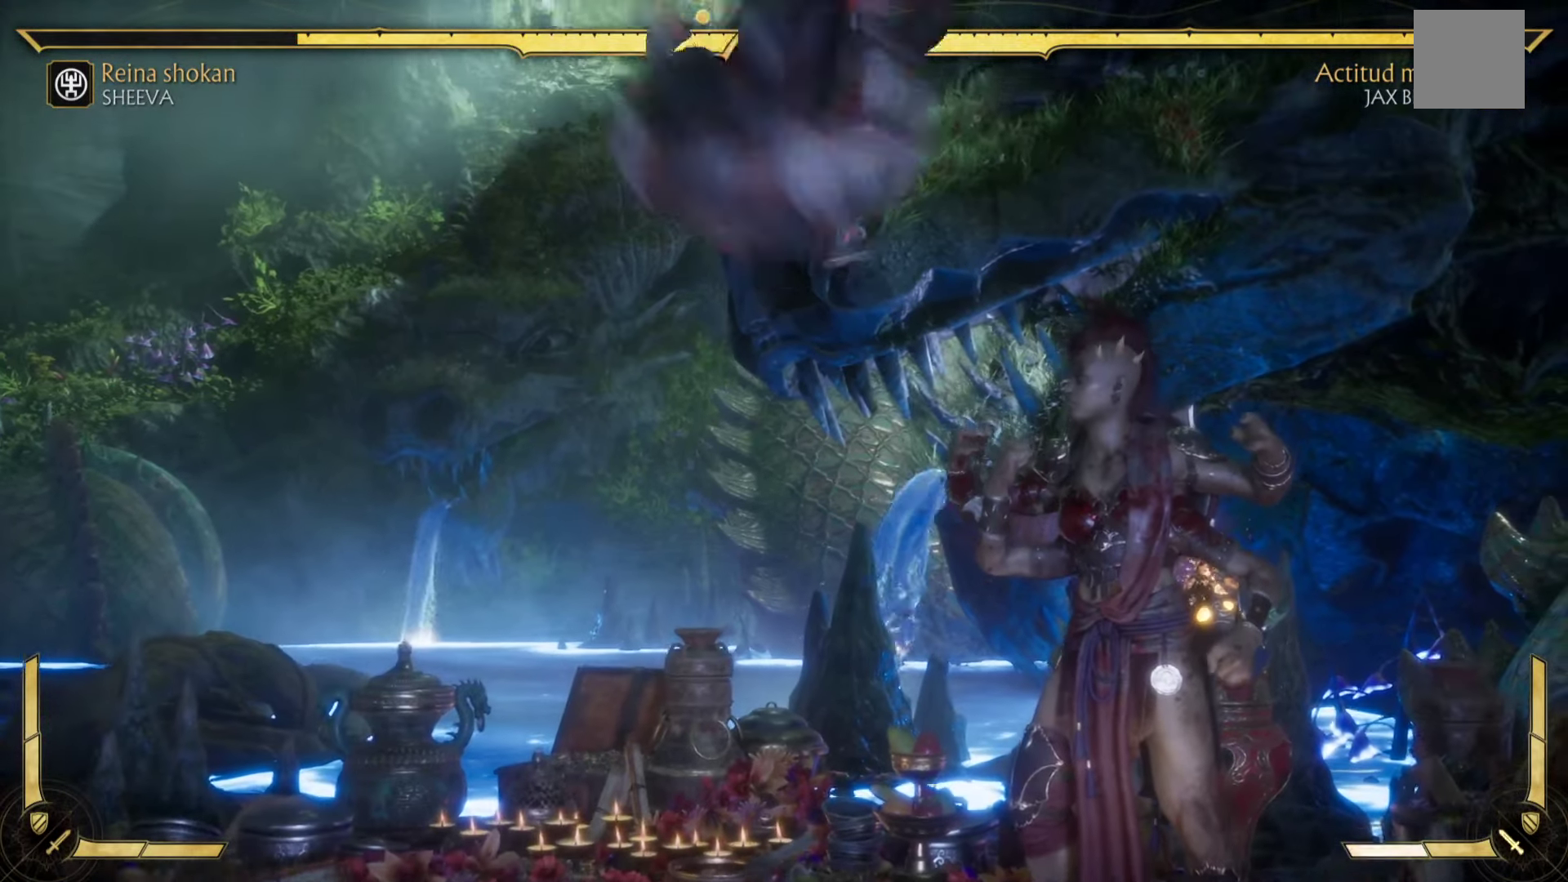
{"buttons": ["A", "X", "R2"], "left_stick": "up", "events": [[83, "A", "up"], [100, "X", "up"], [166, "A", "down"], [166, "X", "down"], [283, "X", "up"], [300, "A", "up"], [383, "A", "down"], [400, "X", "down"]]}
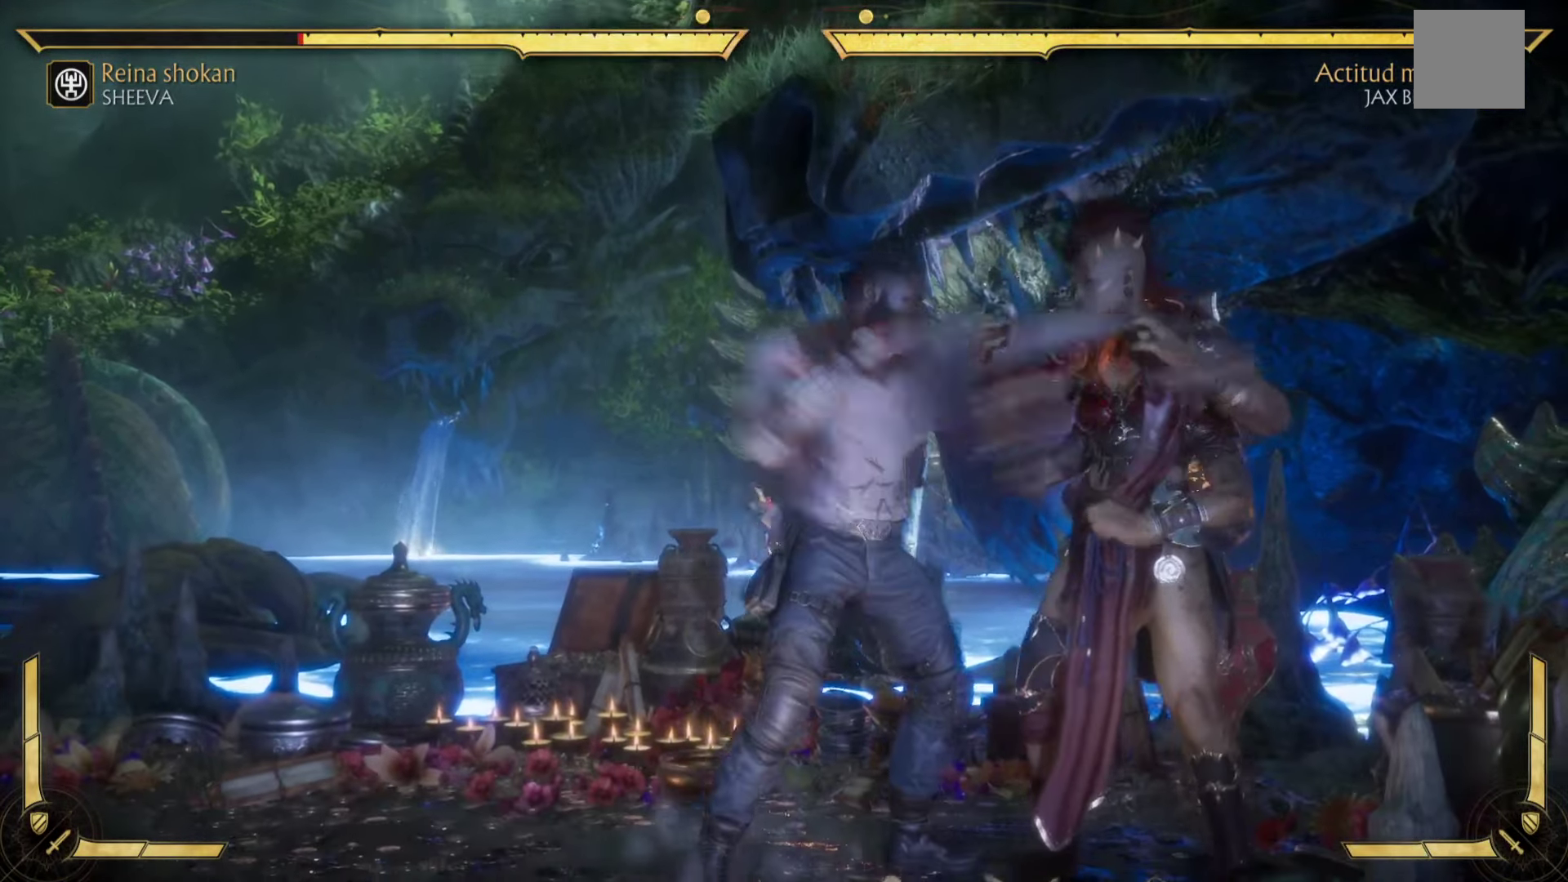
{"buttons": ["R2"], "left_stick": "up", "events": [[16, "A", "up"], [16, "X", "up"], [133, "A", "down"], [133, "X", "down"], [250, "A", "up"], [250, "X", "up"], [366, "A", "down"], [366, "X", "down"], [483, "X", "up"], [500, "A", "up"]]}
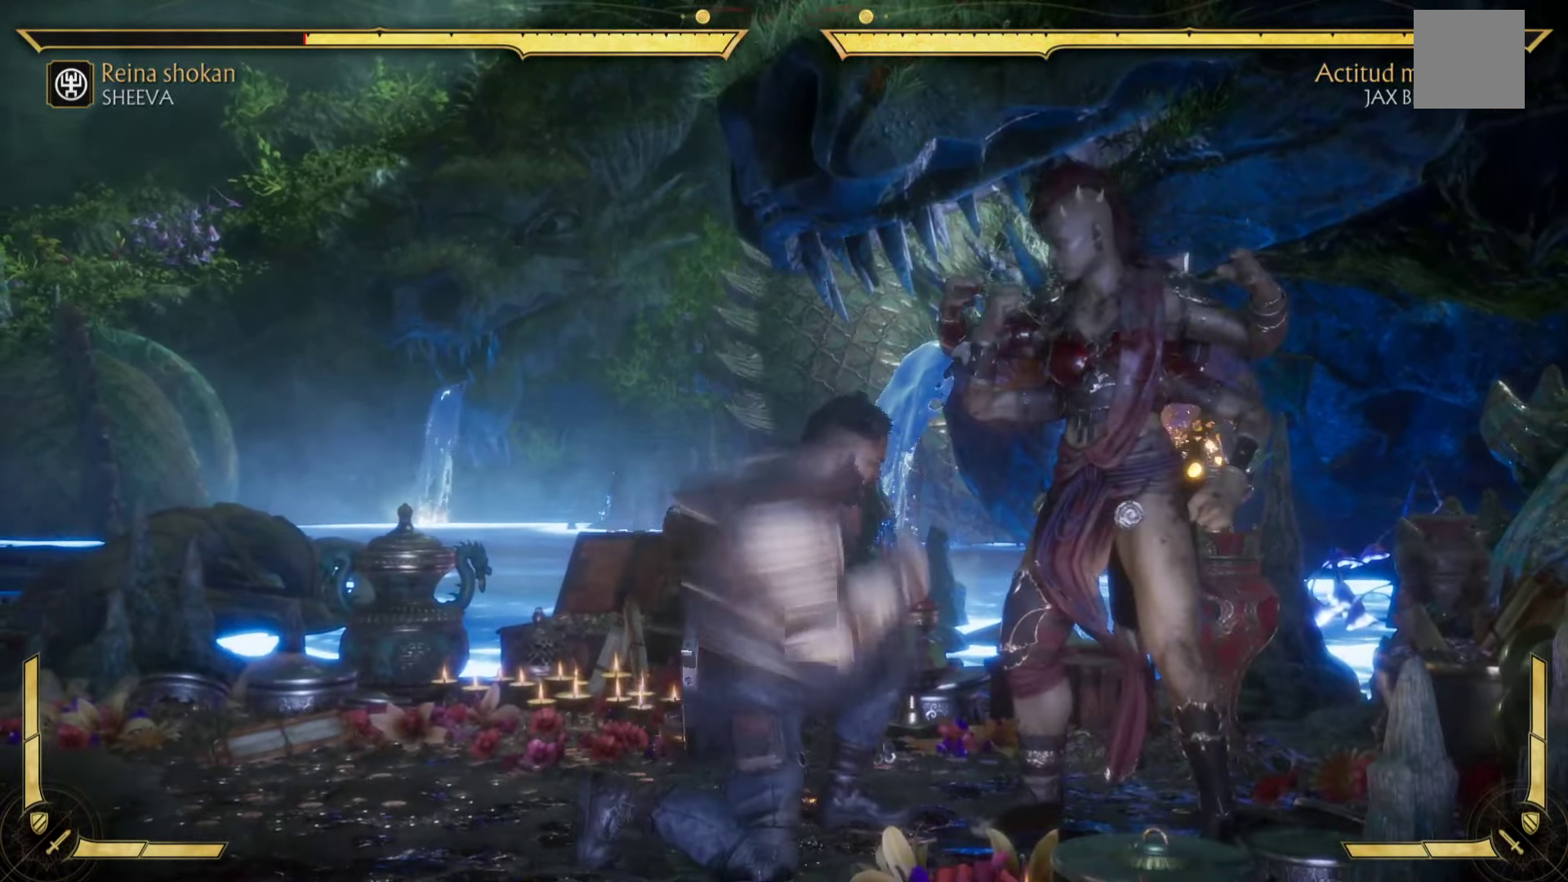
{"buttons": ["A"], "left_stick": "up", "events": [[133, "A", "down"], [133, "X", "down"], [233, "A", "up"], [233, "X", "up"], [350, "A", "down"], [350, "X", "down"], [450, "R2", "up"], [483, "X", "up"]]}
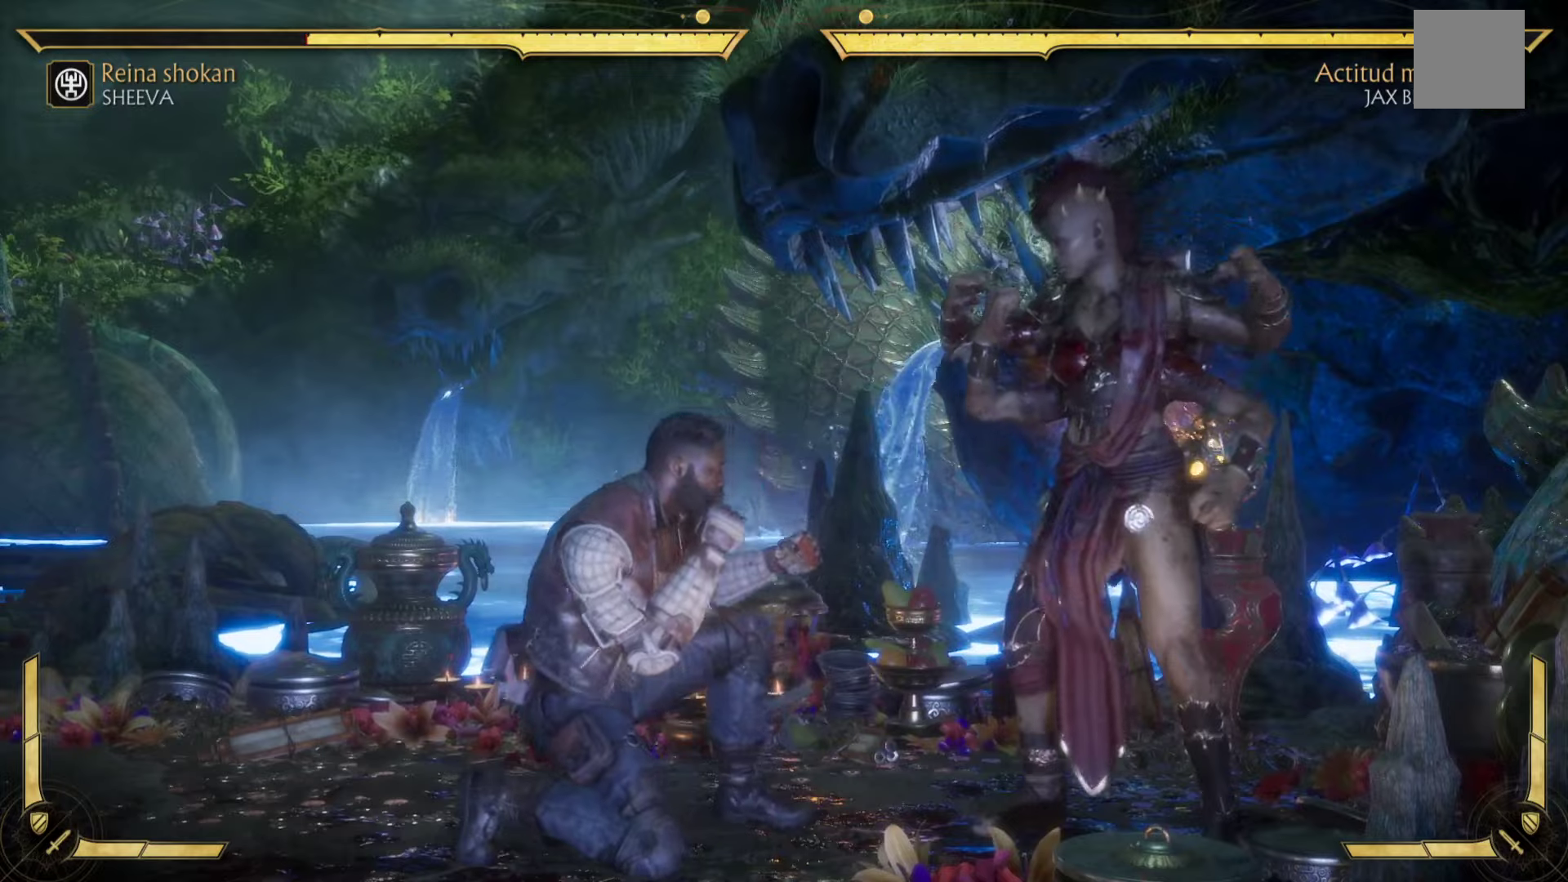
{"buttons": ["A", "X", "R1"], "left_stick": "up", "events": [[100, "R1", "down"], [150, "A", "up"], [250, "R1", "up"], [267, "R1", "down"], [383, "A", "down"], [383, "X", "down"]]}